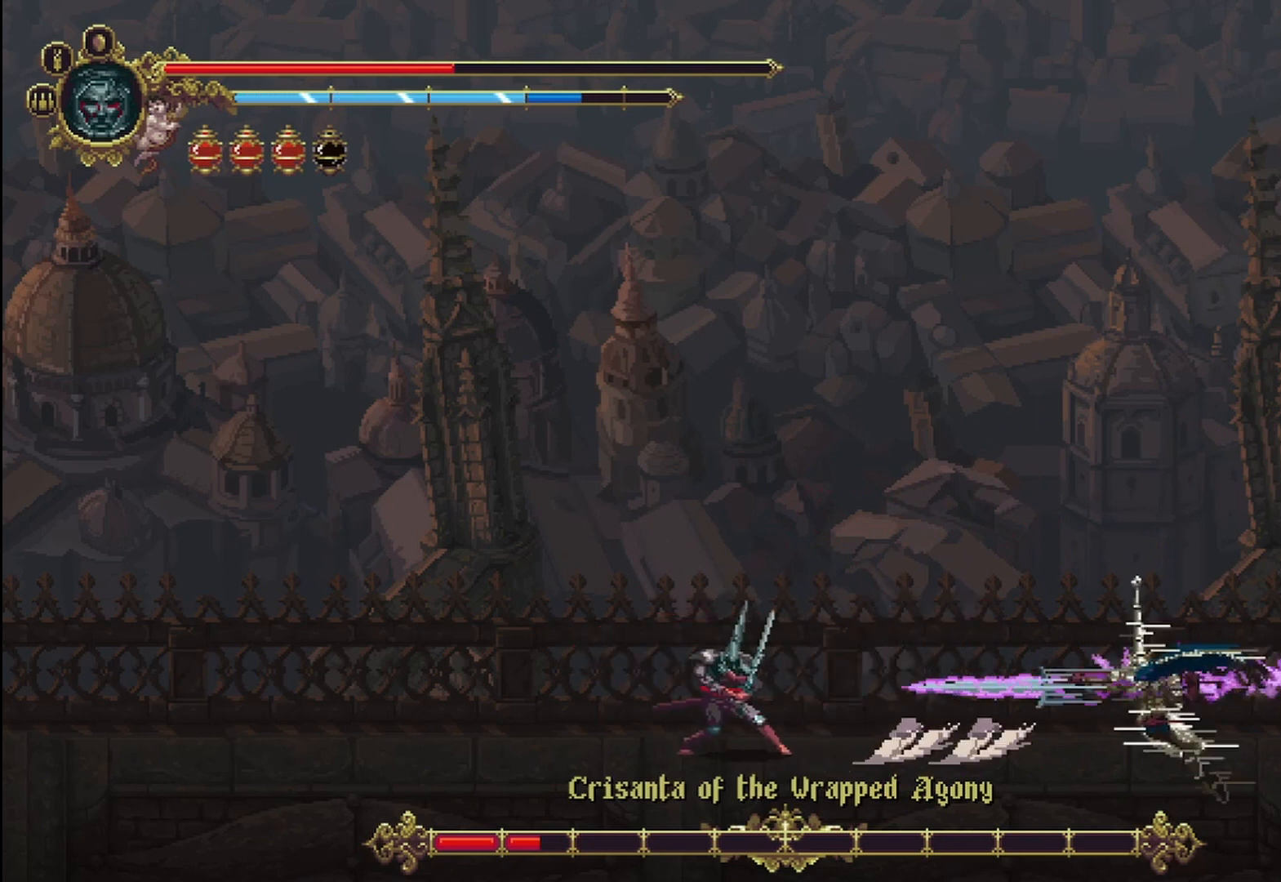
Gameplay with a controller (Xbox layout); each line is a JSON object with the inputs held at the frame after it (dt_ms = milliseconds from this image to that frame). "events" lists button and stick changes between this image and that frame as [ms after this image, input, new state], when the widget could be followed in between. Not read: HOME.
{"dt_ms": 500, "buttons": [], "left_stick": "center", "right_stick": "center", "events": []}
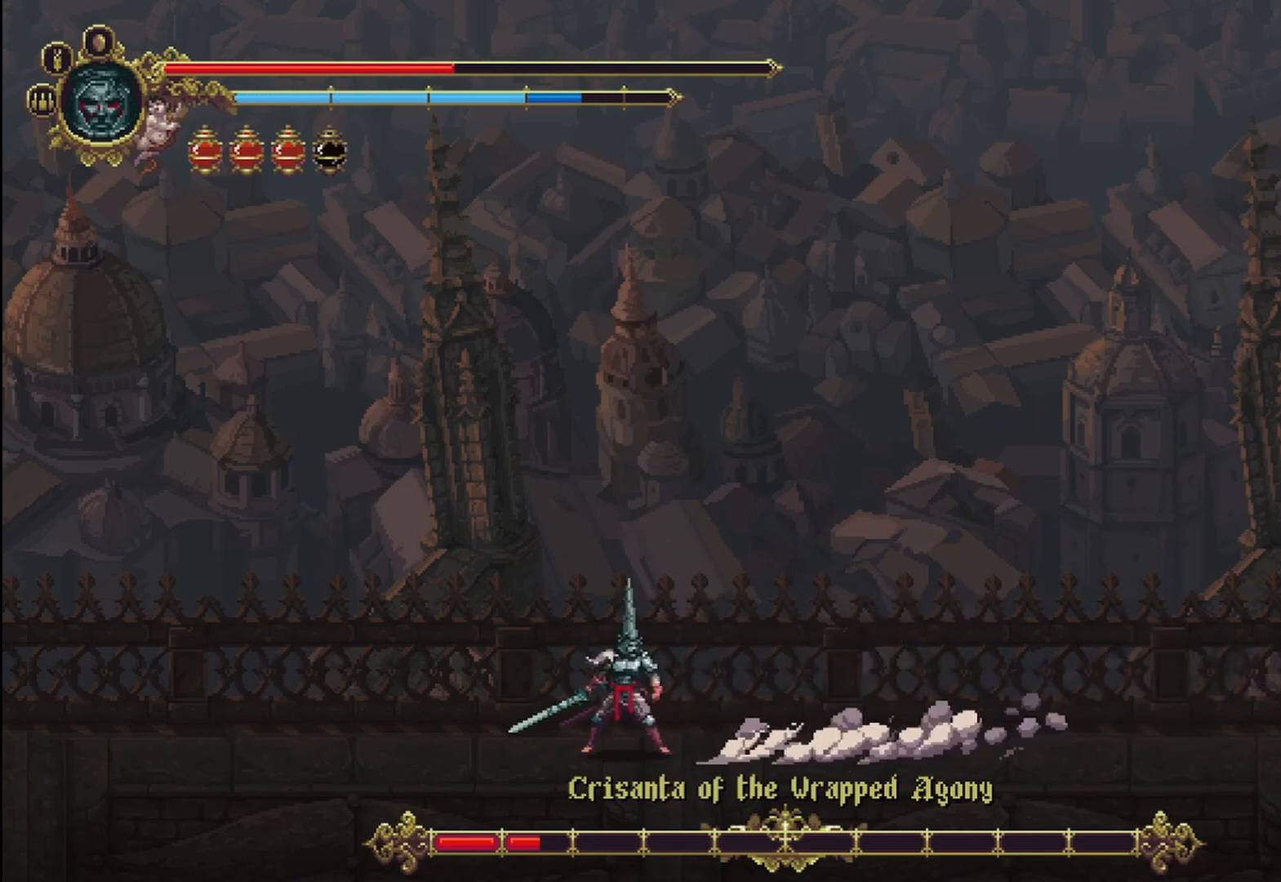
{"dt_ms": 500, "buttons": [], "left_stick": "center", "right_stick": "center", "events": []}
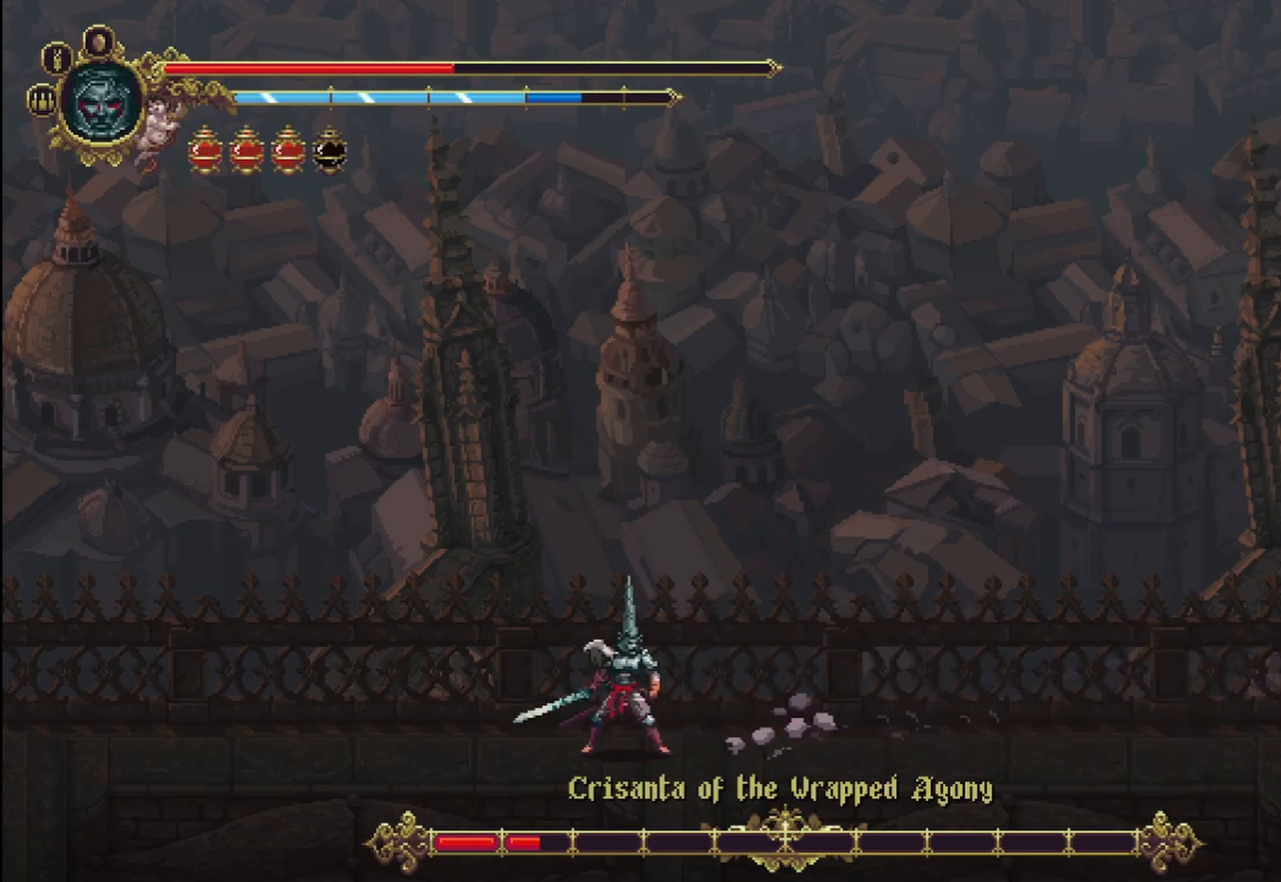
{"dt_ms": 500, "buttons": [], "left_stick": "center", "right_stick": "center", "events": []}
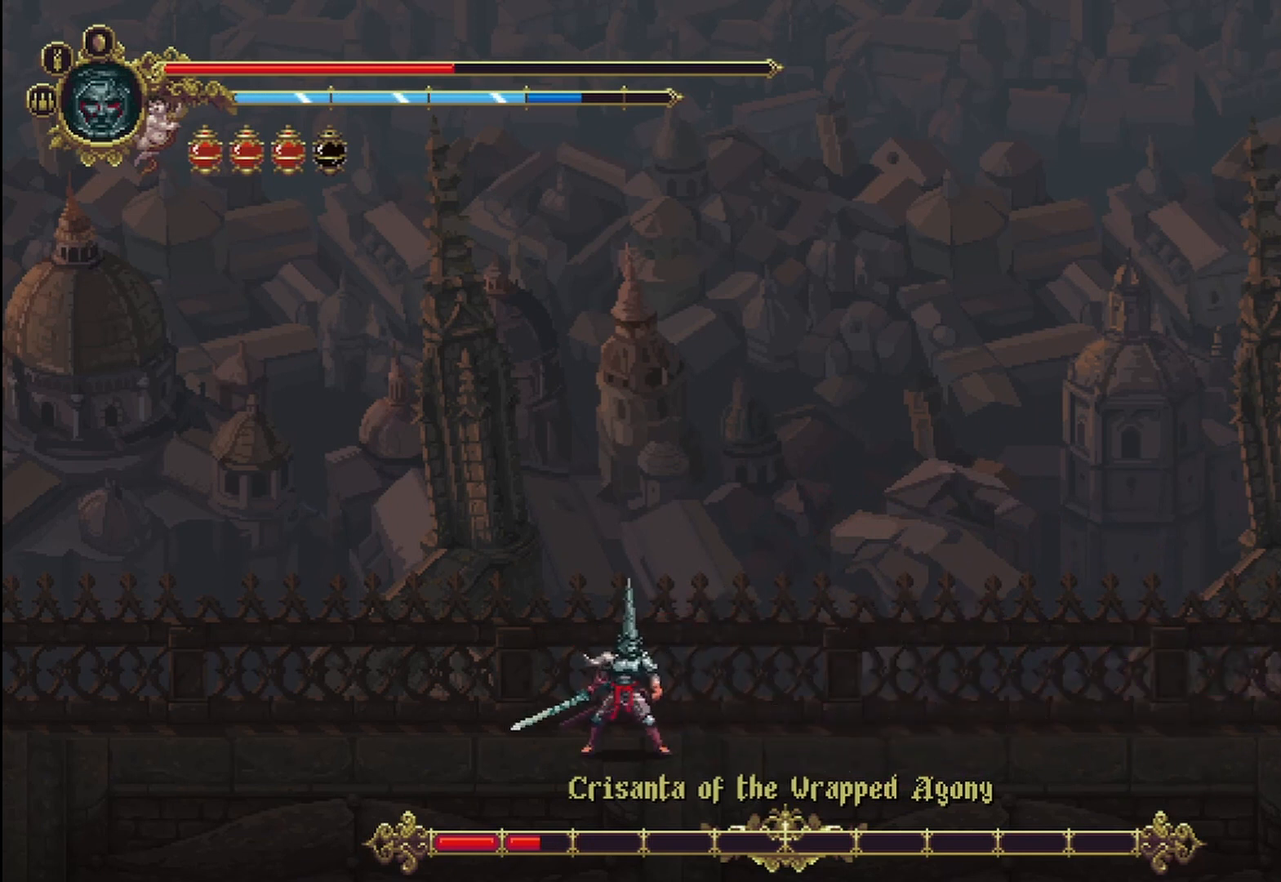
{"dt_ms": 500, "buttons": [], "left_stick": "left", "right_stick": "center", "events": [[458, "left_stick", "left"]]}
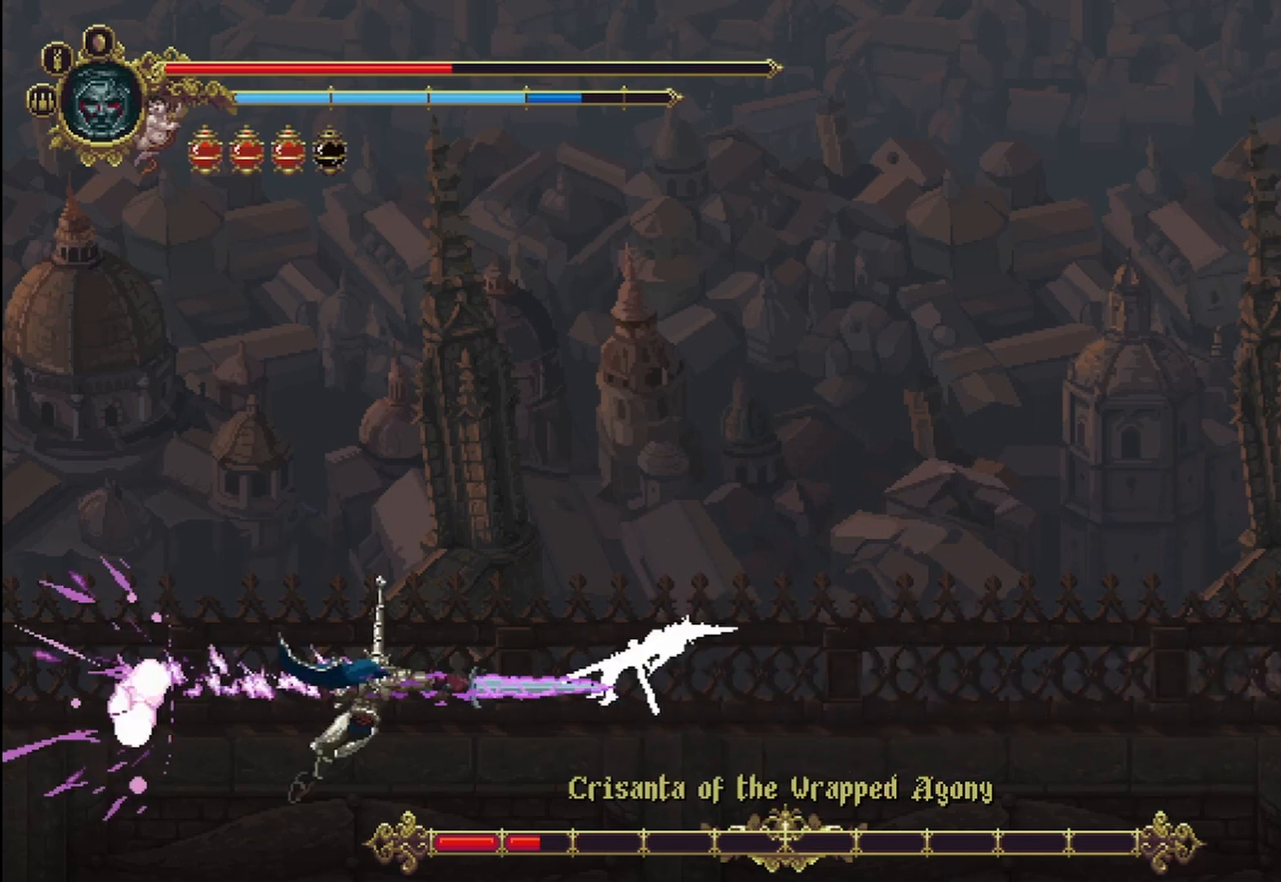
{"dt_ms": 500, "buttons": [], "left_stick": "center", "right_stick": "center", "events": [[125, "left_stick", "center"]]}
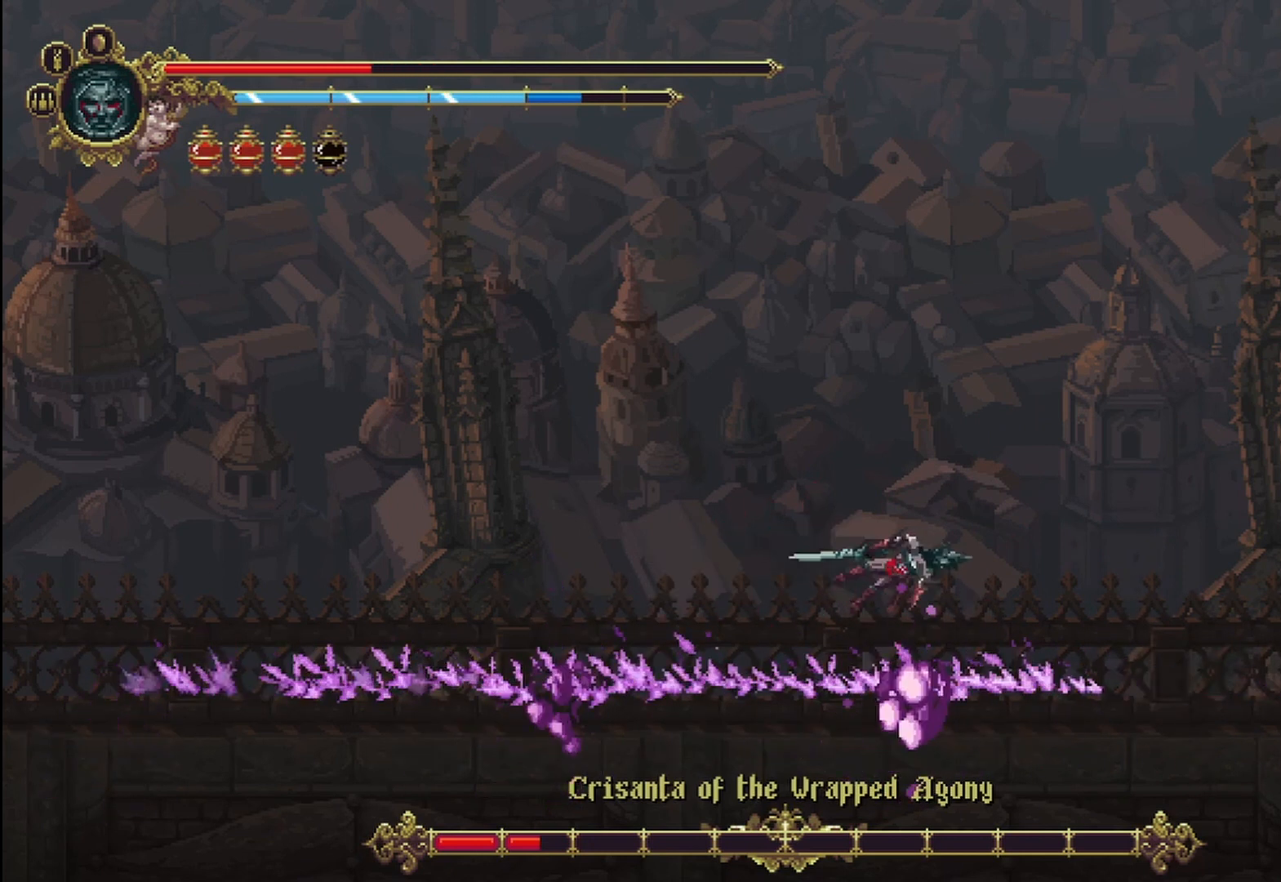
{"dt_ms": 500, "buttons": [], "left_stick": "center", "right_stick": "center", "events": []}
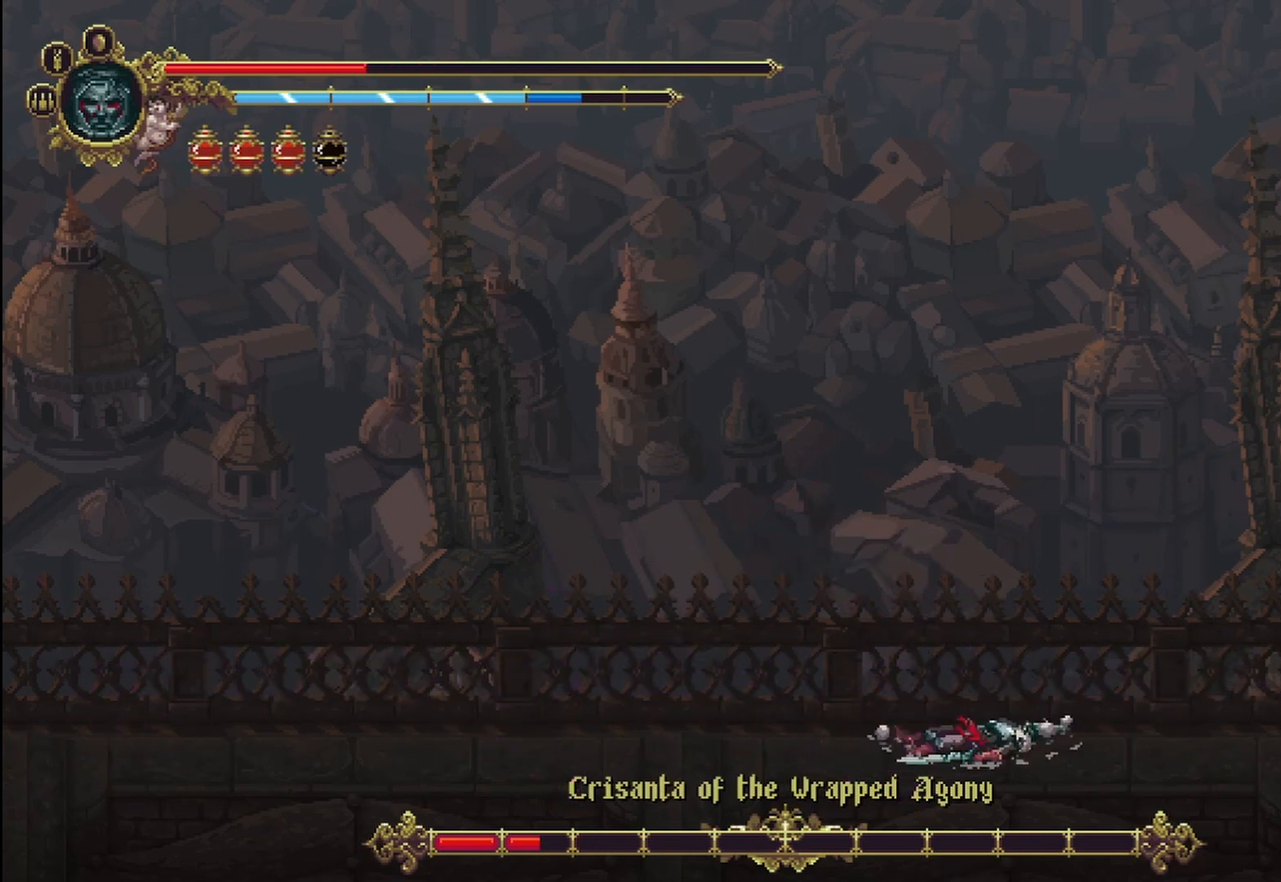
{"dt_ms": 500, "buttons": [], "left_stick": "center", "right_stick": "center", "events": []}
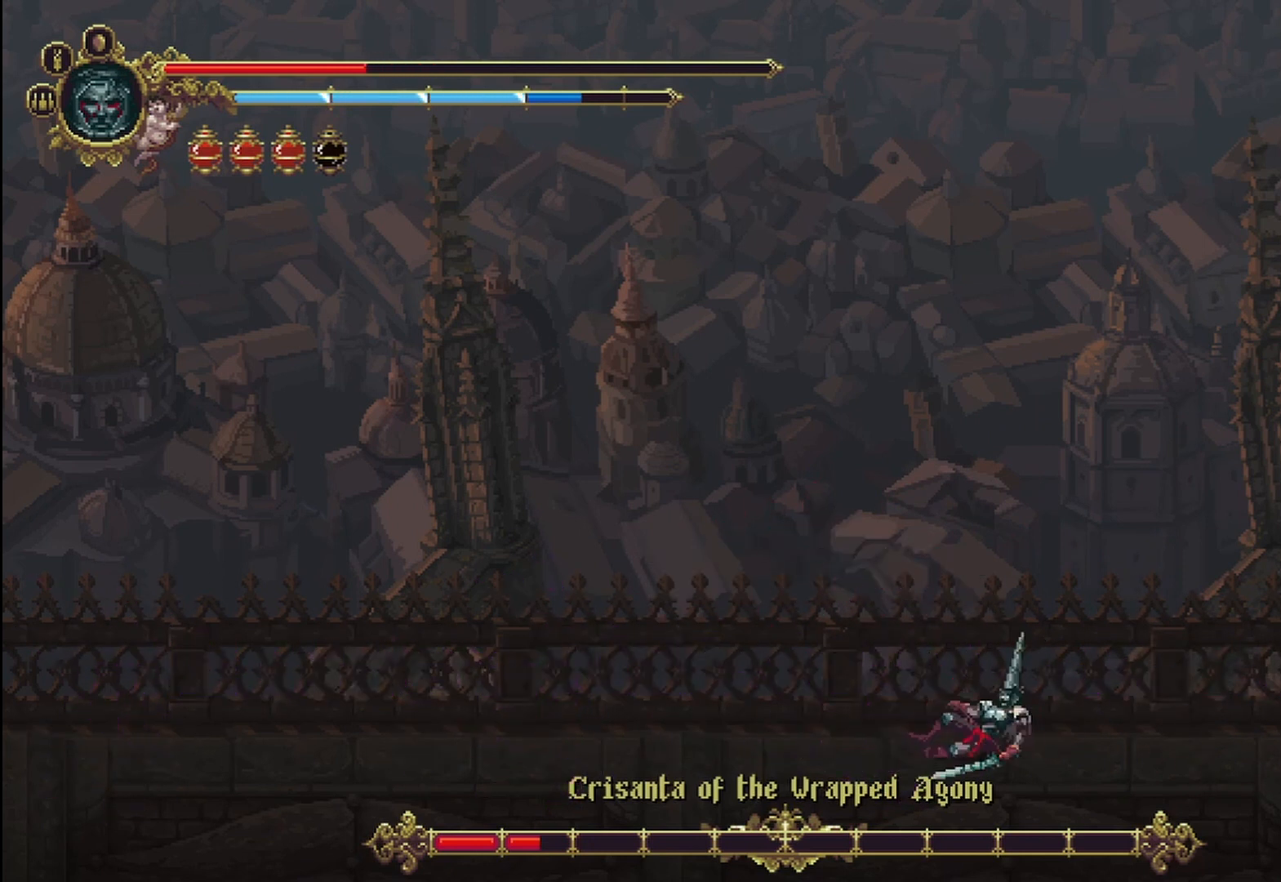
{"dt_ms": 500, "buttons": [], "left_stick": "center", "right_stick": "center", "events": []}
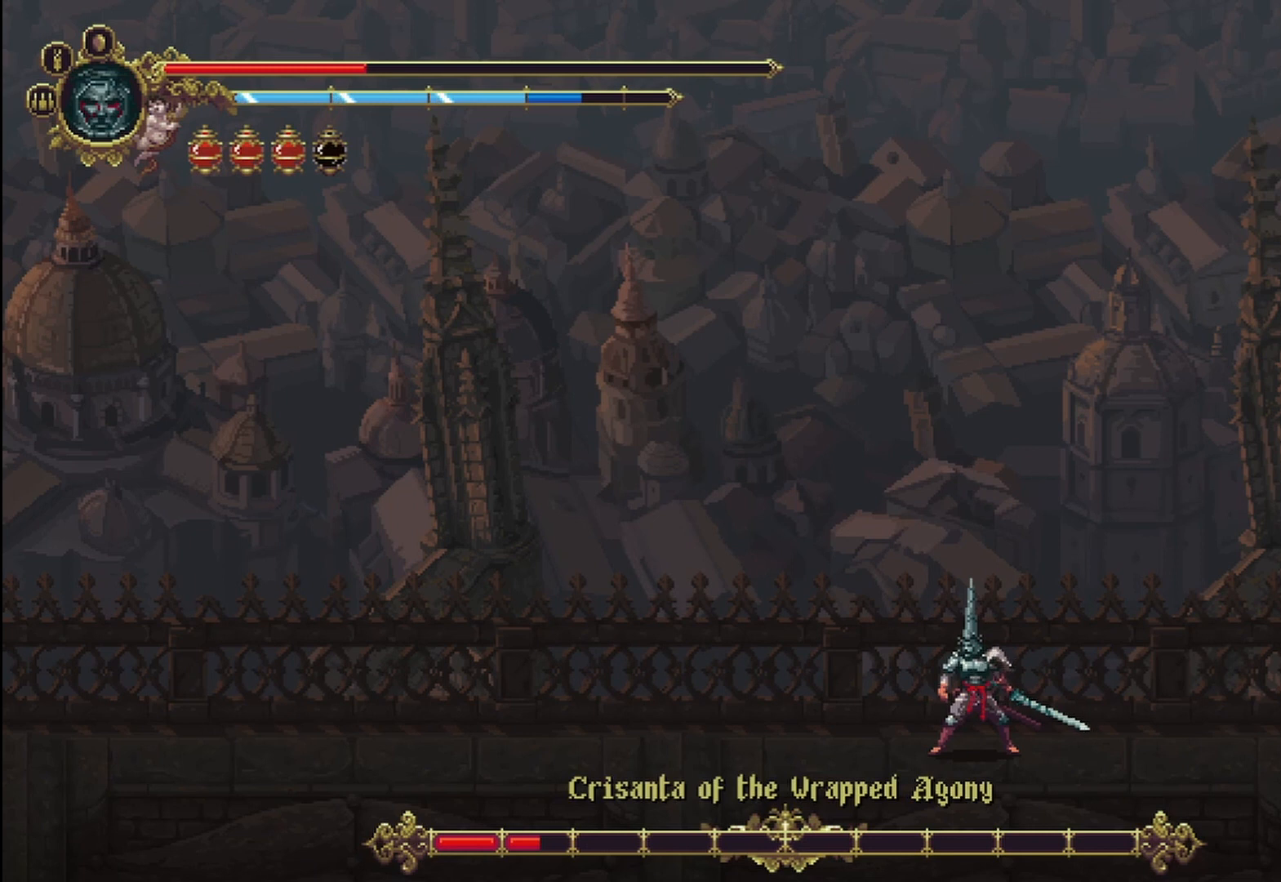
{"dt_ms": 500, "buttons": [], "left_stick": "right", "right_stick": "center", "events": [[333, "left_stick", "right"]]}
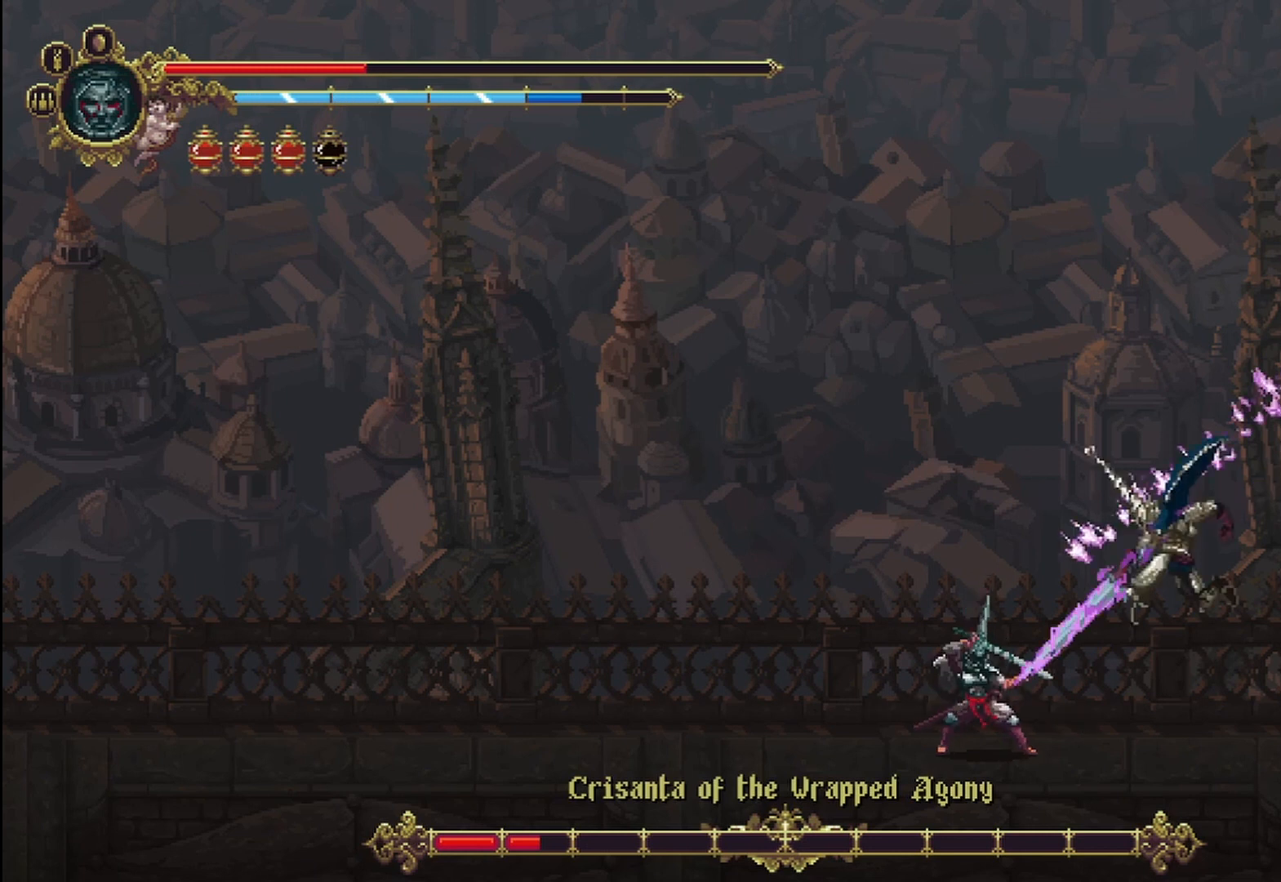
{"dt_ms": 500, "buttons": [], "left_stick": "right", "right_stick": "center", "events": [[125, "left_stick", "center"], [417, "left_stick", "right"]]}
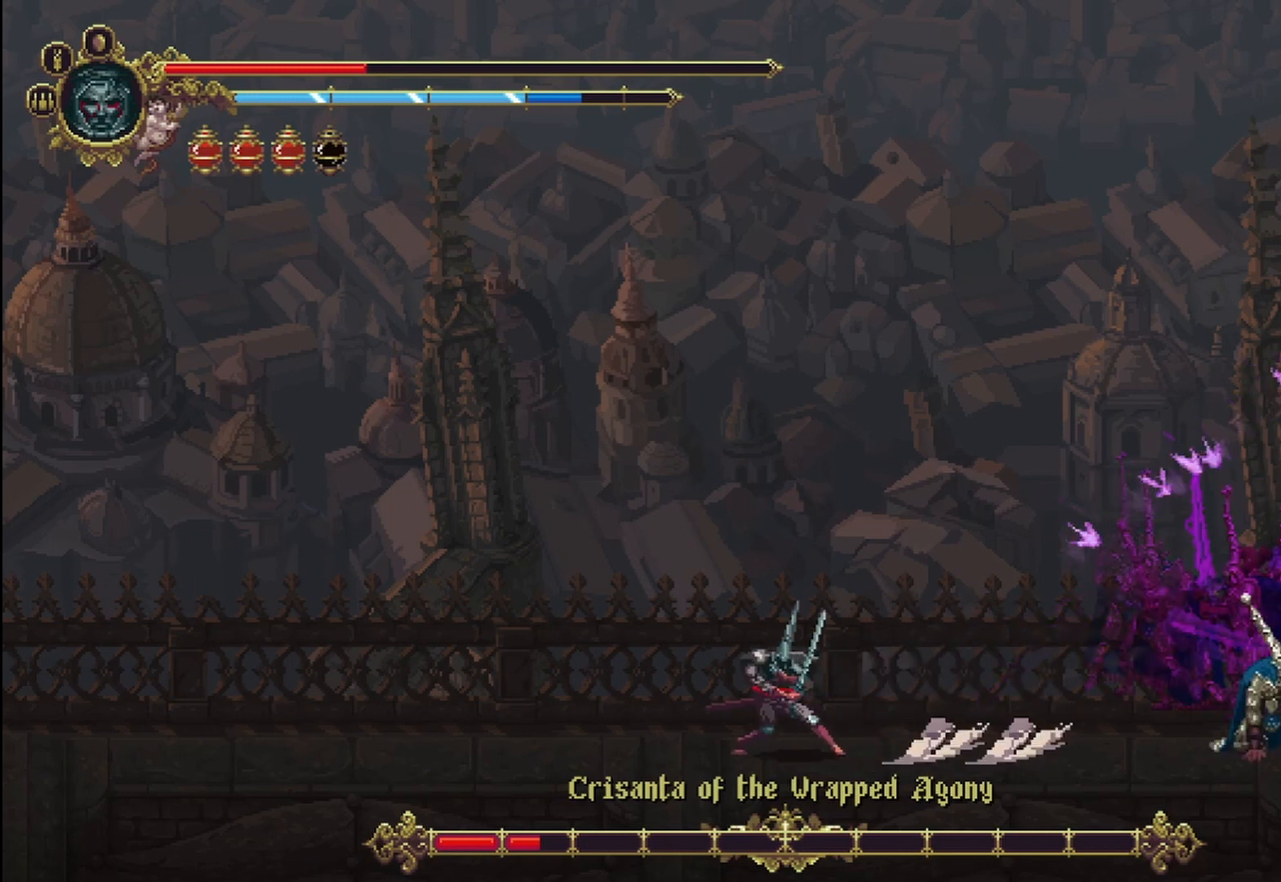
{"dt_ms": 500, "buttons": ["X"], "left_stick": "right", "right_stick": "center", "events": [[125, "R2", "down"], [208, "R2", "up"], [250, "R2", "down"], [458, "R2", "up"], [500, "X", "down"]]}
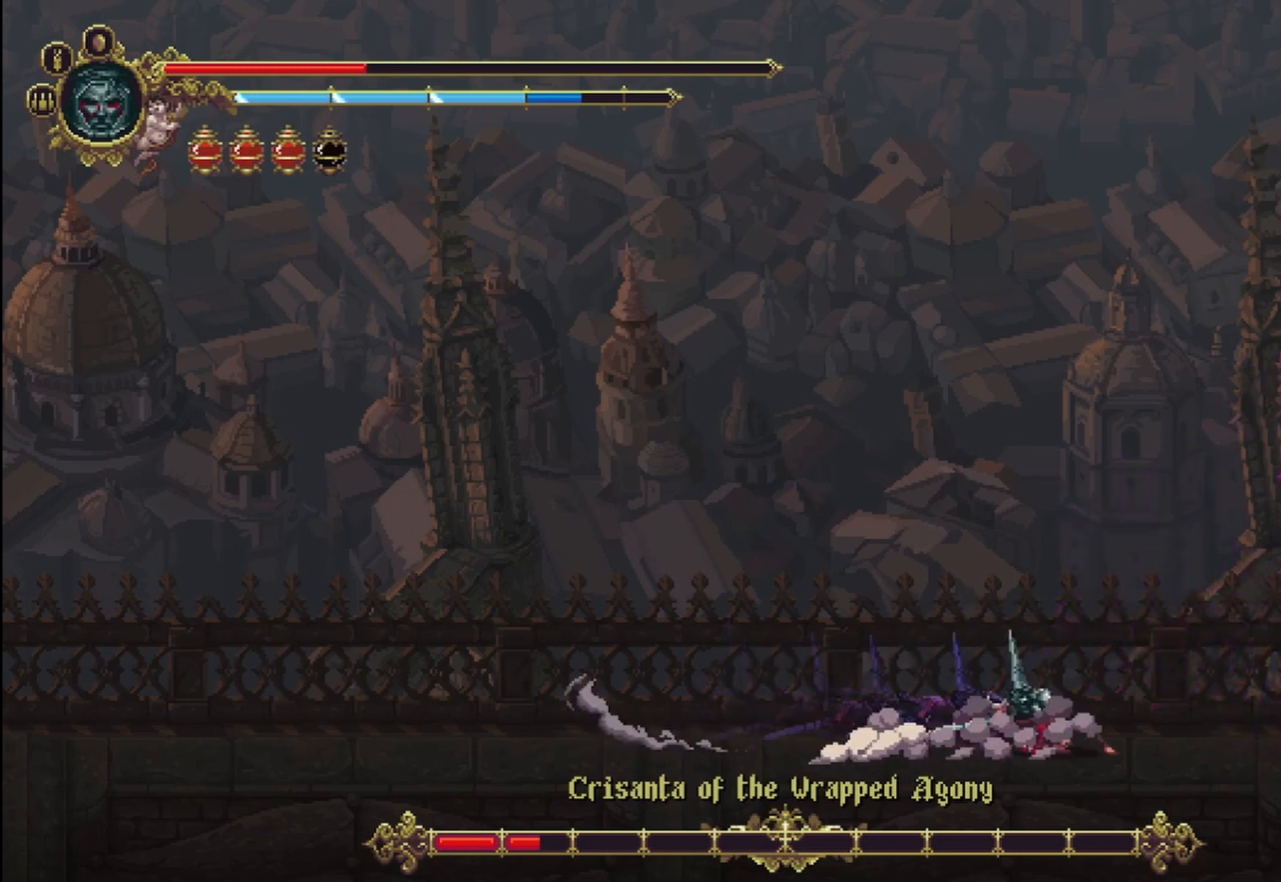
{"dt_ms": 500, "buttons": [], "left_stick": "right", "right_stick": "center", "events": [[125, "X", "up"], [167, "X", "down"], [250, "X", "up"]]}
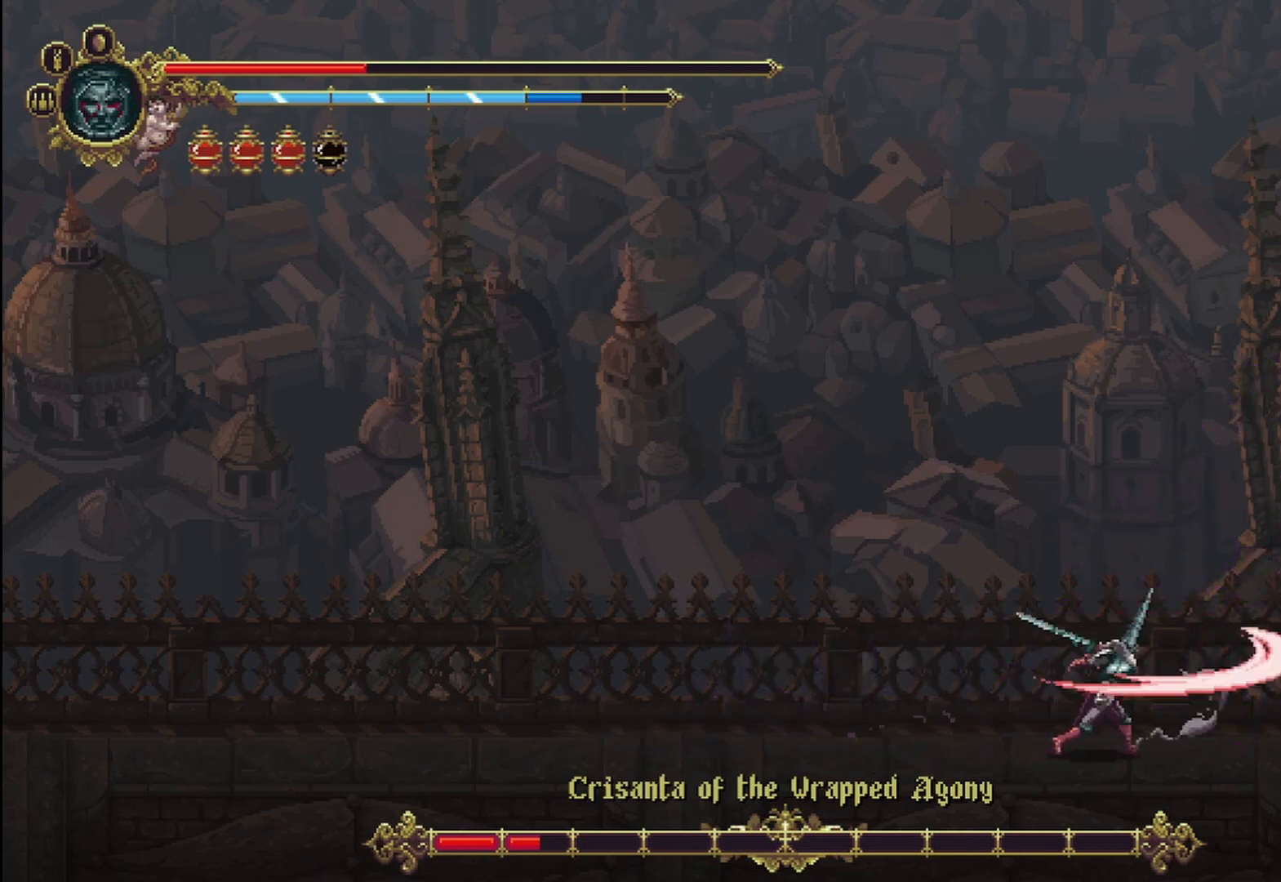
{"dt_ms": 500, "buttons": ["X"], "left_stick": "up", "right_stick": "center", "events": [[125, "A", "down"], [333, "A", "up"], [333, "left_stick", "up-right"], [458, "X", "down"], [458, "left_stick", "up"]]}
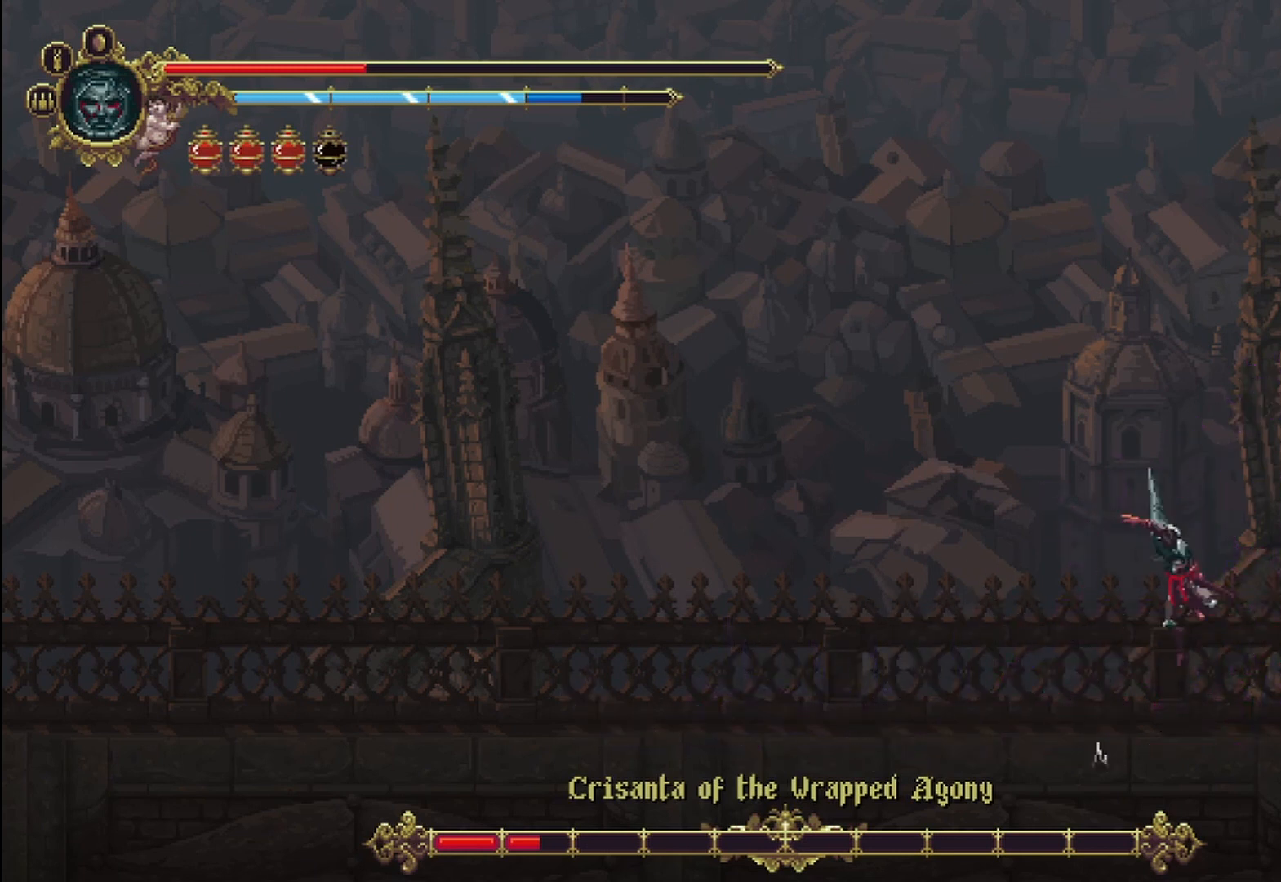
{"dt_ms": 500, "buttons": ["X"], "left_stick": "up-left", "right_stick": "center", "events": [[500, "left_stick", "up-left"]]}
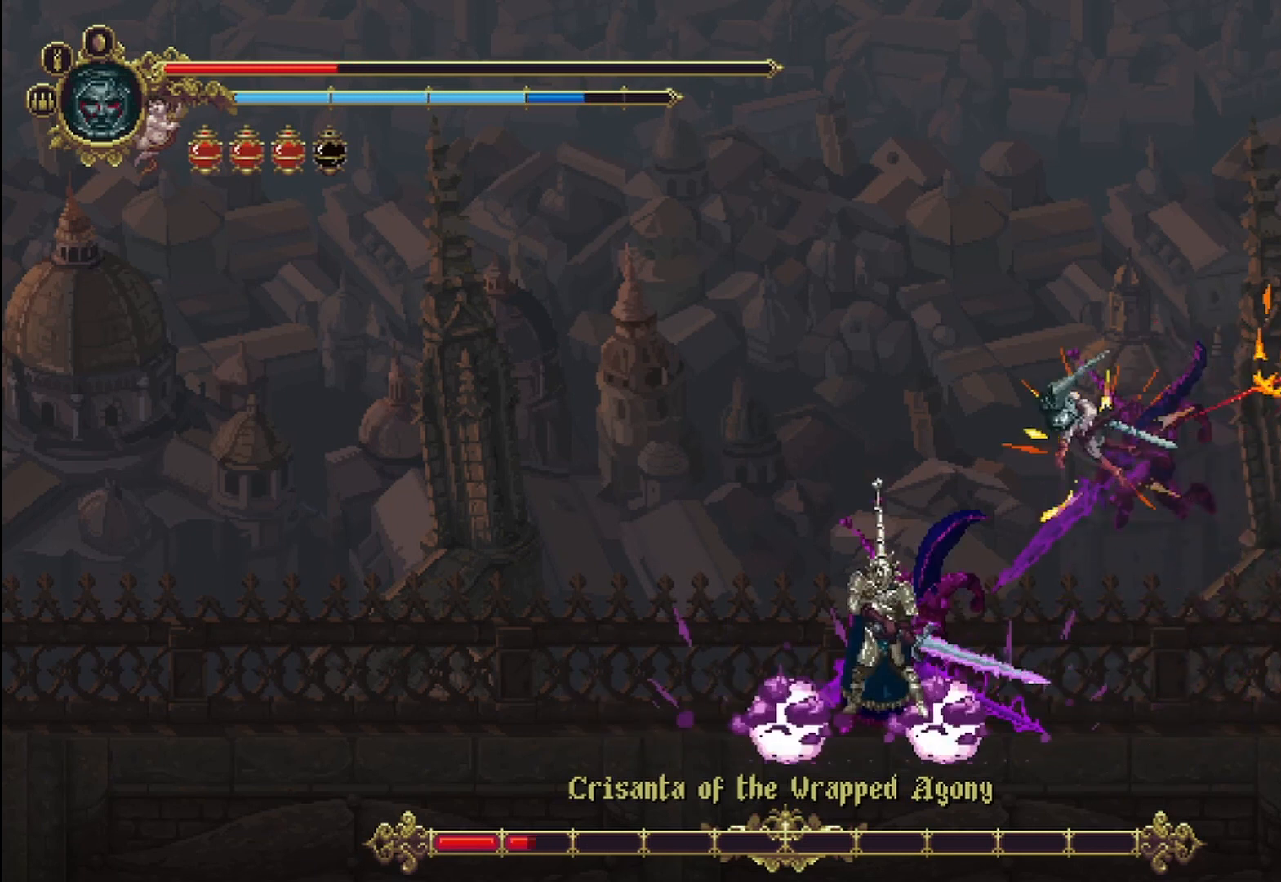
{"dt_ms": 1000, "buttons": ["X"], "left_stick": "right", "right_stick": "center"}
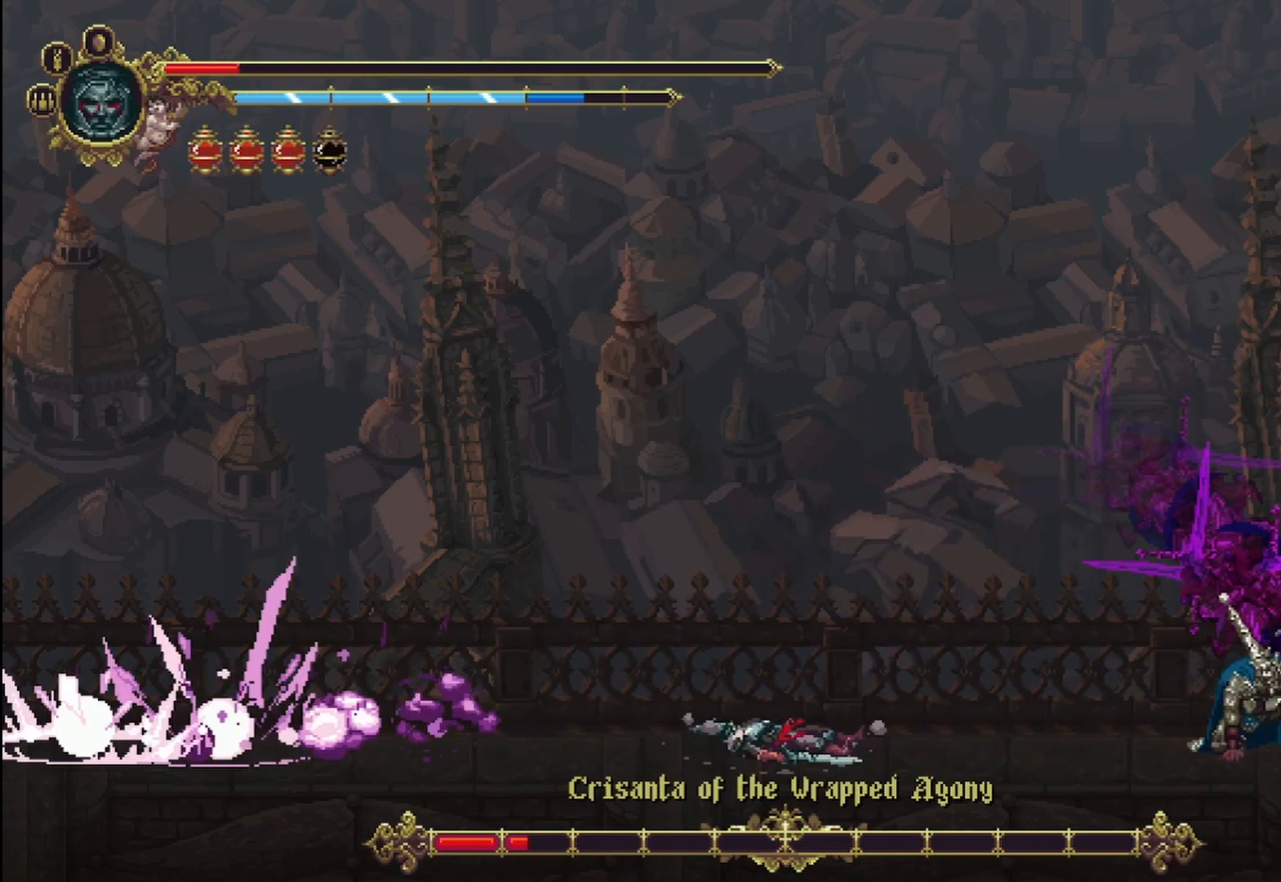
{"dt_ms": 500, "buttons": ["R2"], "left_stick": "right", "right_stick": "center", "events": [[42, "B", "down"], [42, "X", "up"], [167, "B", "up"], [333, "R2", "down"], [458, "R2", "up"], [500, "R2", "down"]]}
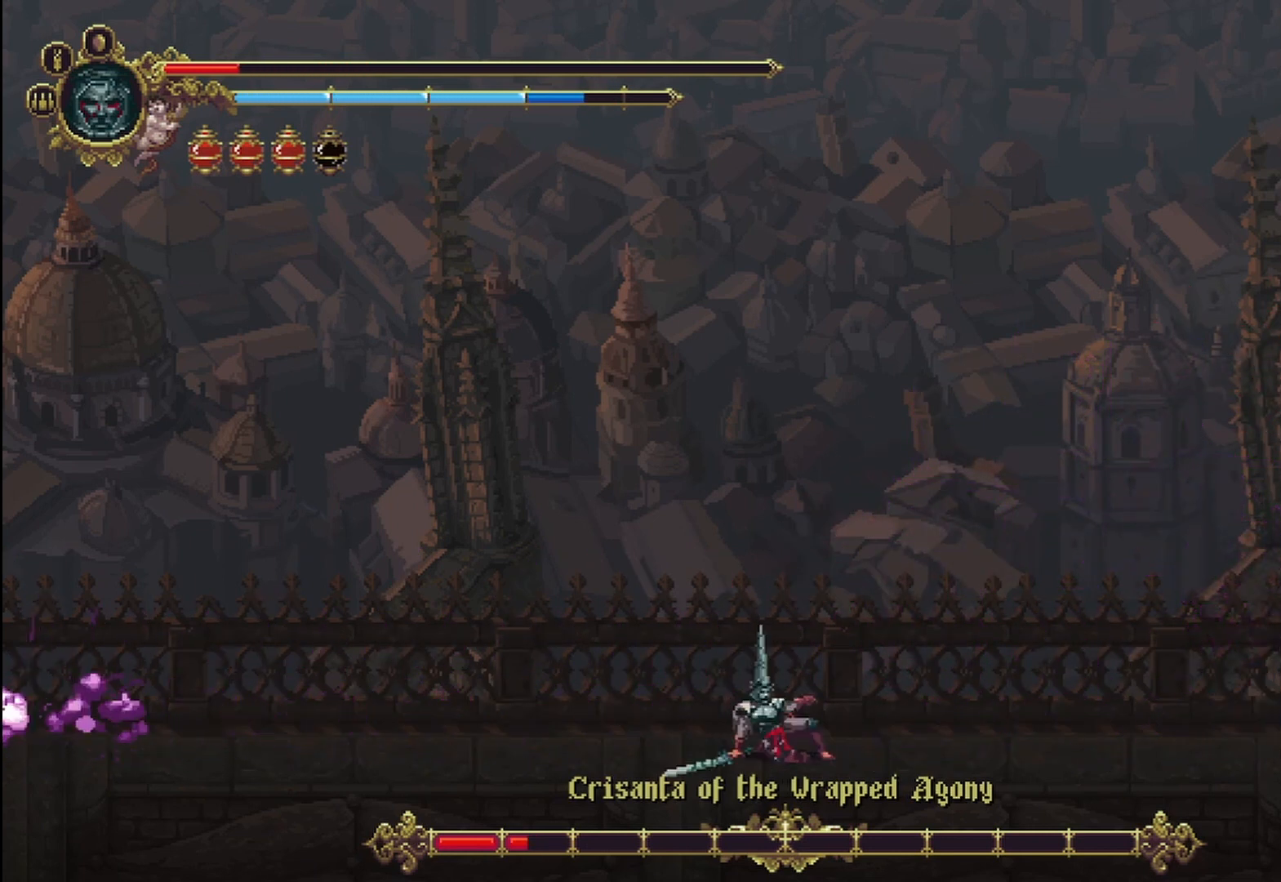
{"dt_ms": 500, "buttons": ["X"], "left_stick": "right", "right_stick": "center", "events": [[83, "R2", "up"], [167, "R2", "down"], [292, "R2", "up"], [333, "R2", "down"], [375, "X", "down"], [417, "R2", "up"]]}
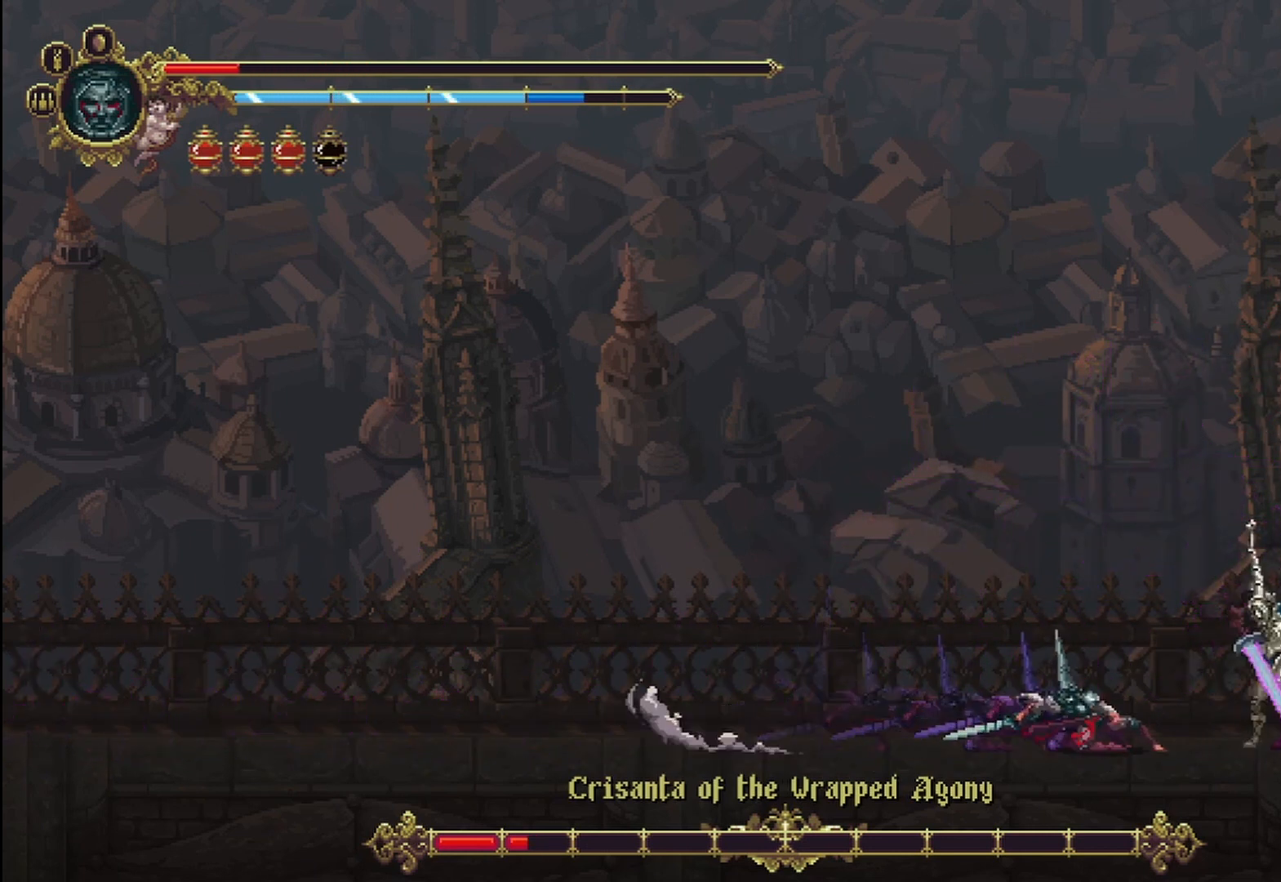
{"dt_ms": 500, "buttons": ["X"], "left_stick": "right", "right_stick": "center", "events": [[42, "X", "up"], [83, "X", "down"], [167, "X", "up"], [208, "X", "down"], [292, "X", "up"], [458, "X", "down"]]}
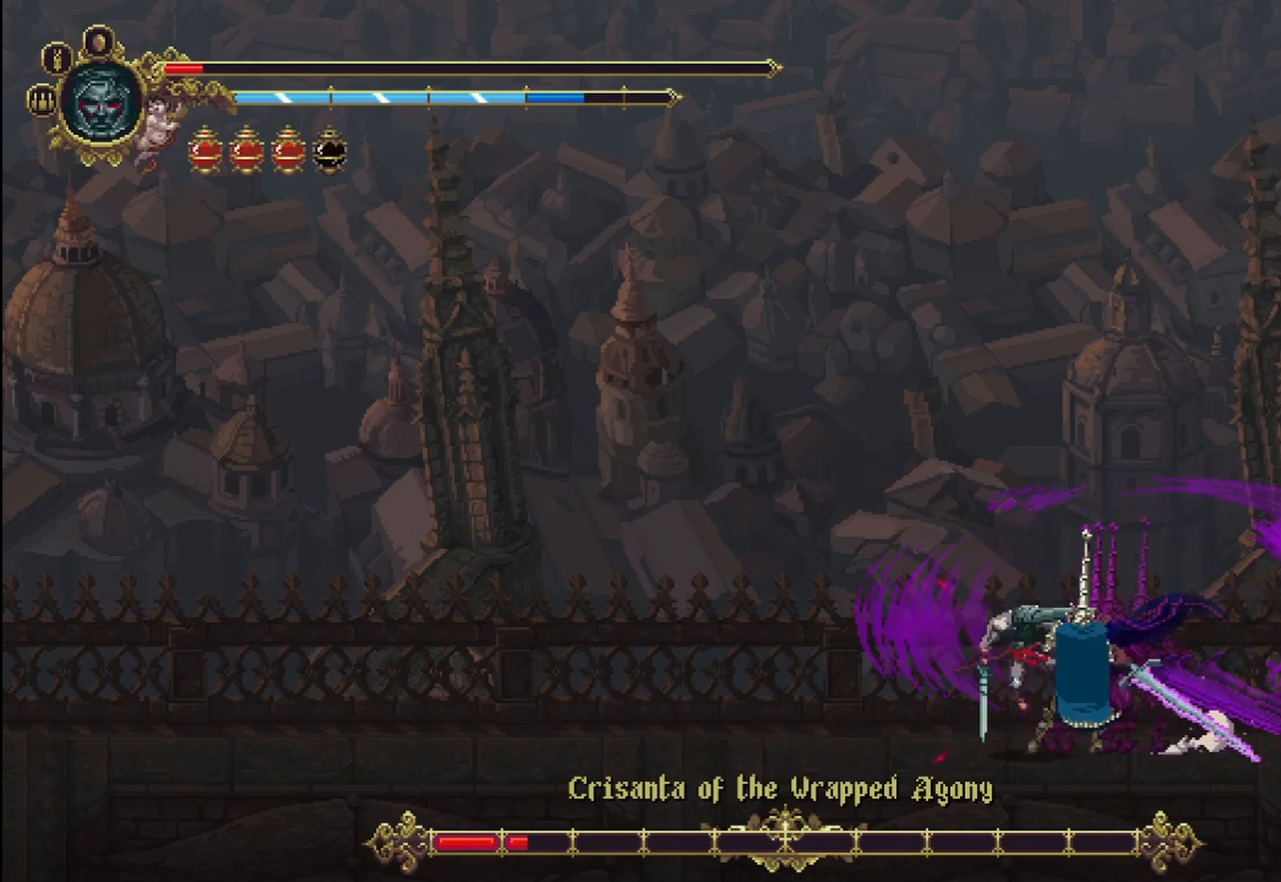
{"dt_ms": 500, "buttons": ["X"], "left_stick": "right", "right_stick": "center", "events": [[42, "X", "up"], [125, "X", "down"], [208, "X", "up"], [292, "X", "down"], [417, "X", "up"], [458, "X", "down"]]}
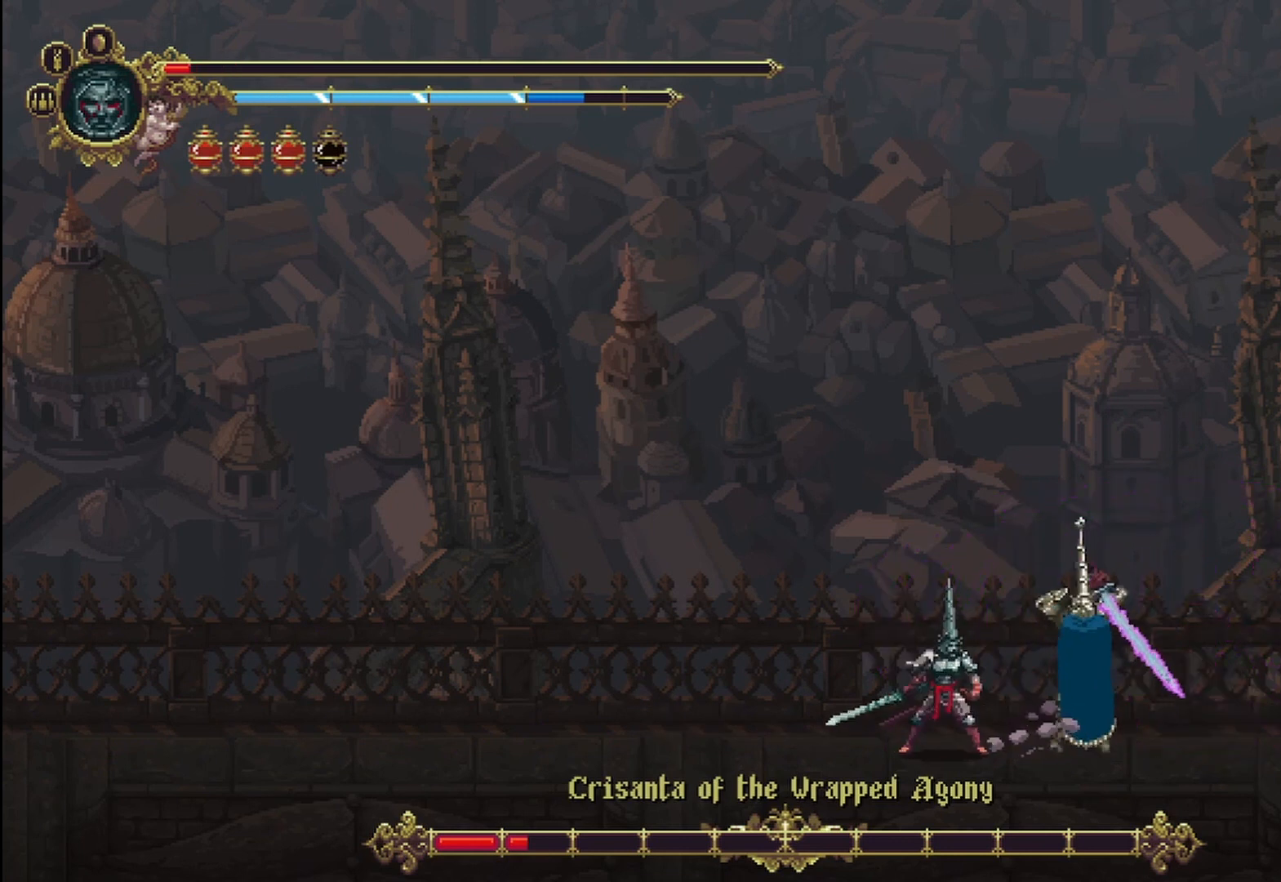
{"dt_ms": 500, "buttons": [], "left_stick": "right", "right_stick": "center", "events": [[83, "X", "up"], [125, "X", "down"], [250, "X", "up"], [292, "X", "down"], [375, "X", "up"]]}
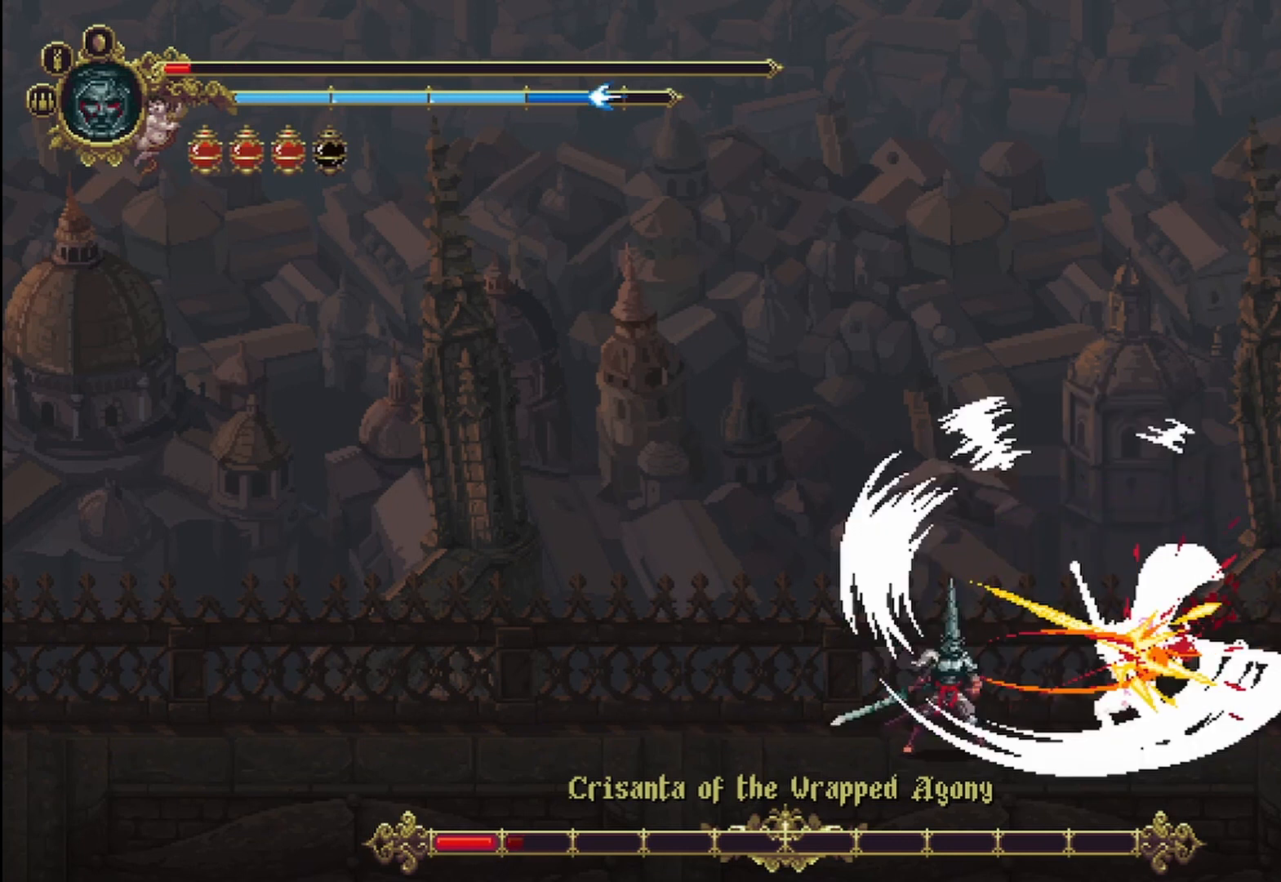
{"dt_ms": 500, "buttons": [], "left_stick": "right", "right_stick": "center", "events": []}
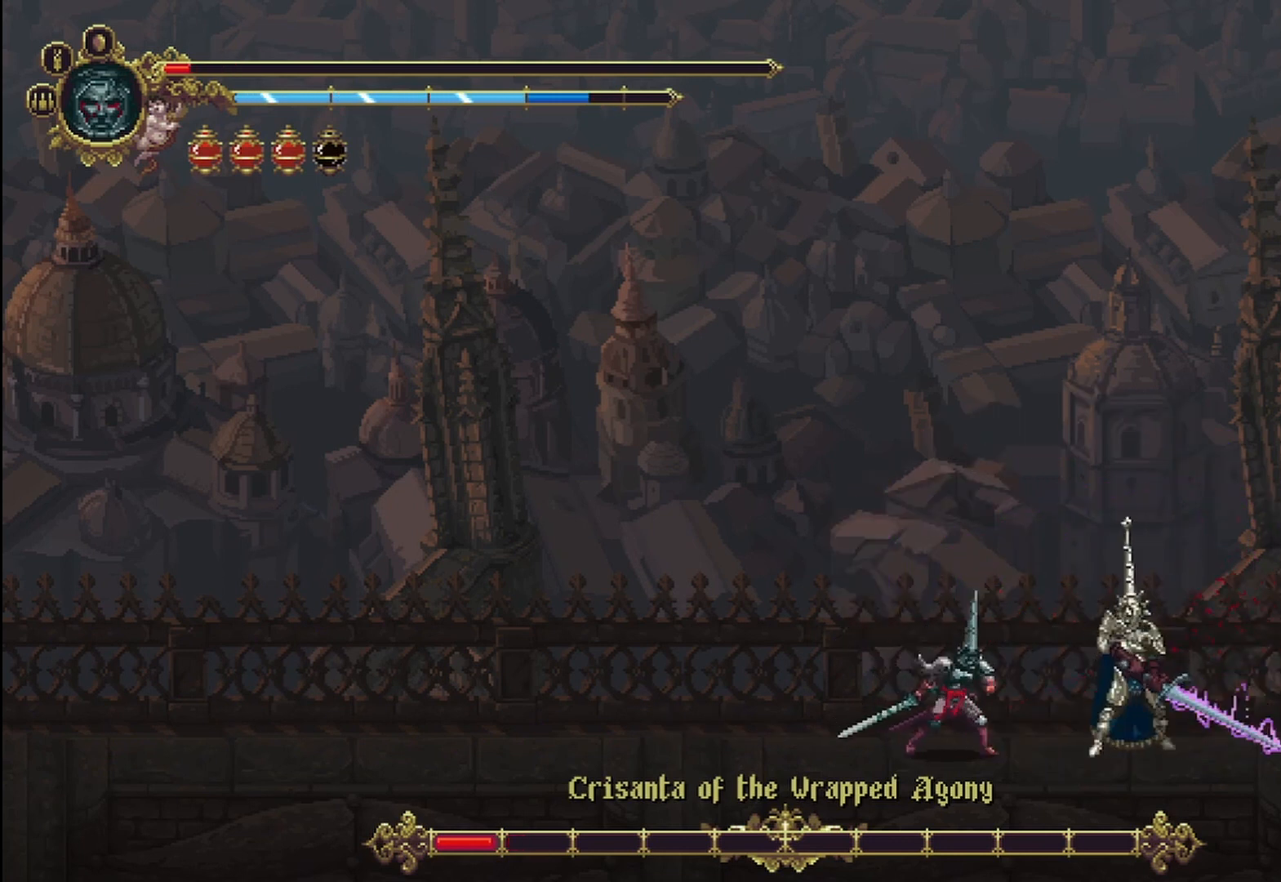
{"dt_ms": 500, "buttons": ["X"], "left_stick": "right", "right_stick": "center", "events": [[125, "X", "down"], [250, "X", "up"], [292, "X", "down"], [417, "X", "up"], [458, "X", "down"]]}
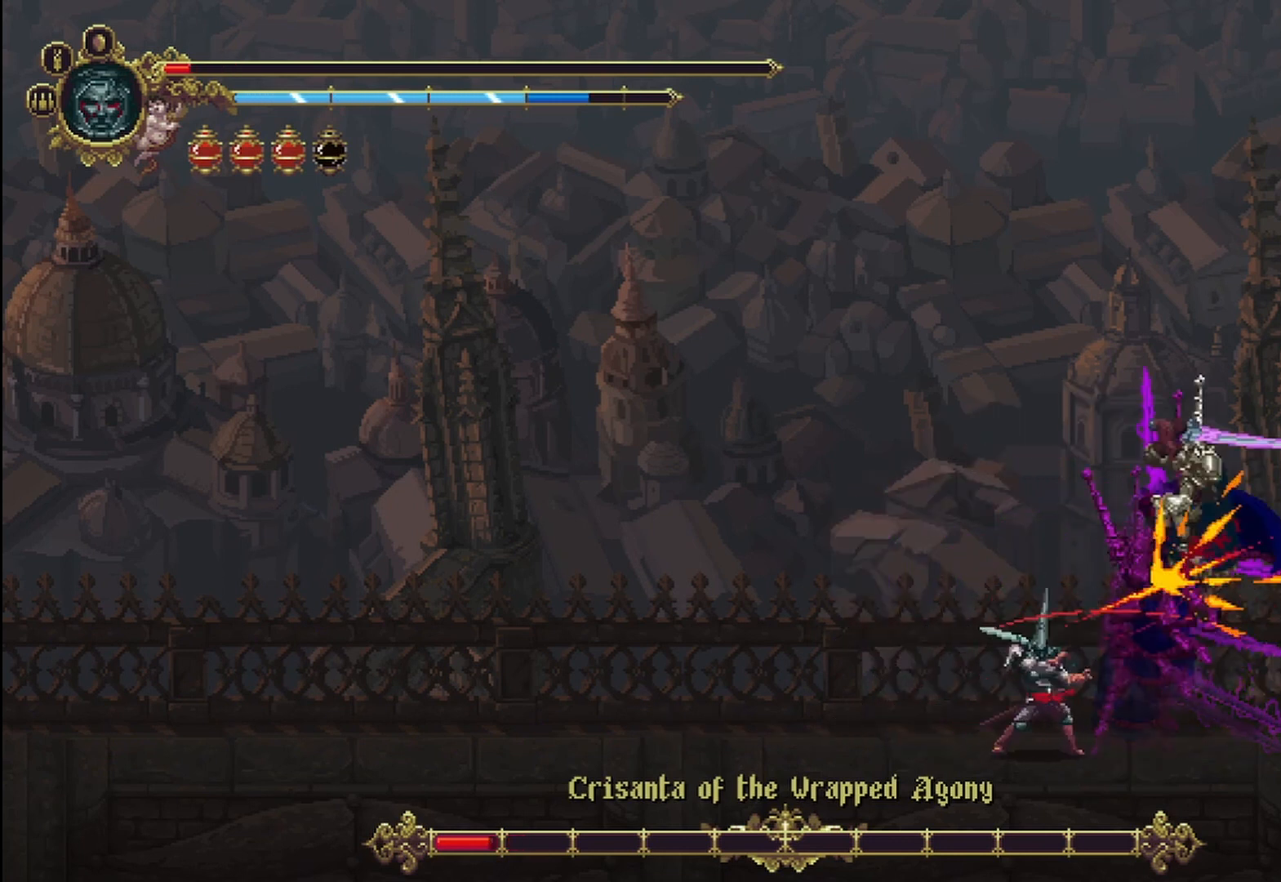
{"dt_ms": 500, "buttons": [], "left_stick": "left", "right_stick": "center", "events": [[83, "X", "up"], [125, "X", "down"], [208, "X", "up"], [417, "left_stick", "left"]]}
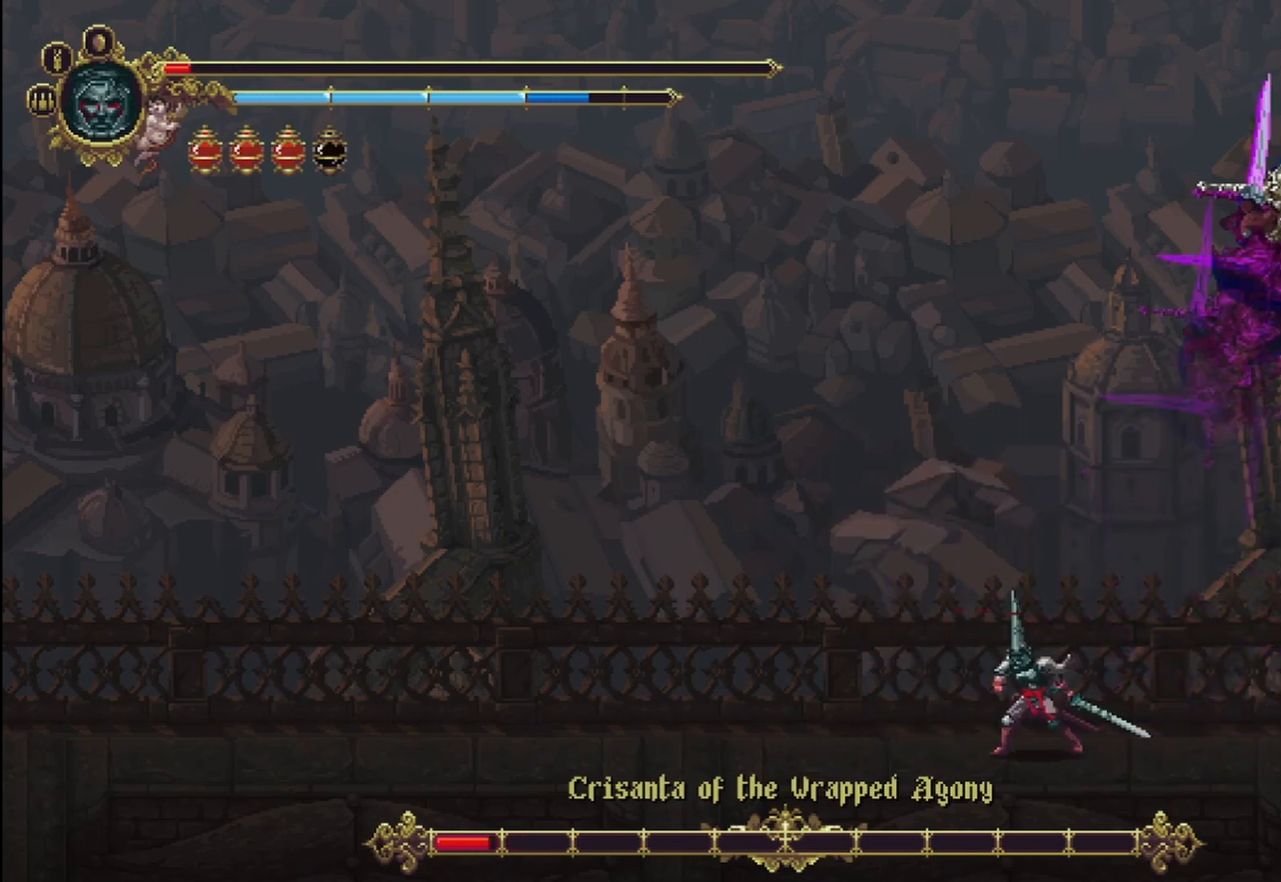
{"dt_ms": 500, "buttons": [], "left_stick": "left", "right_stick": "center", "events": []}
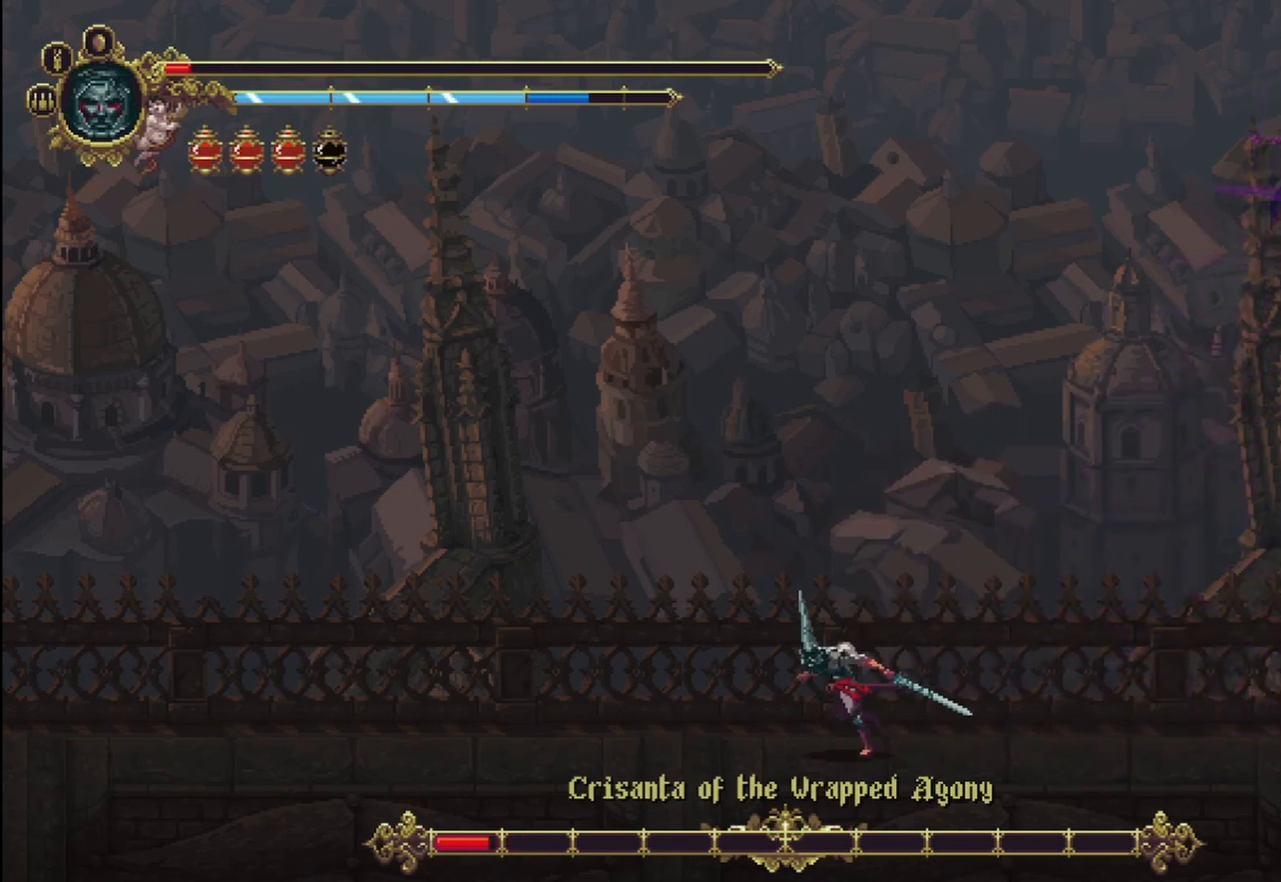
{"dt_ms": 1000, "buttons": ["R2"], "left_stick": "right", "right_stick": "center"}
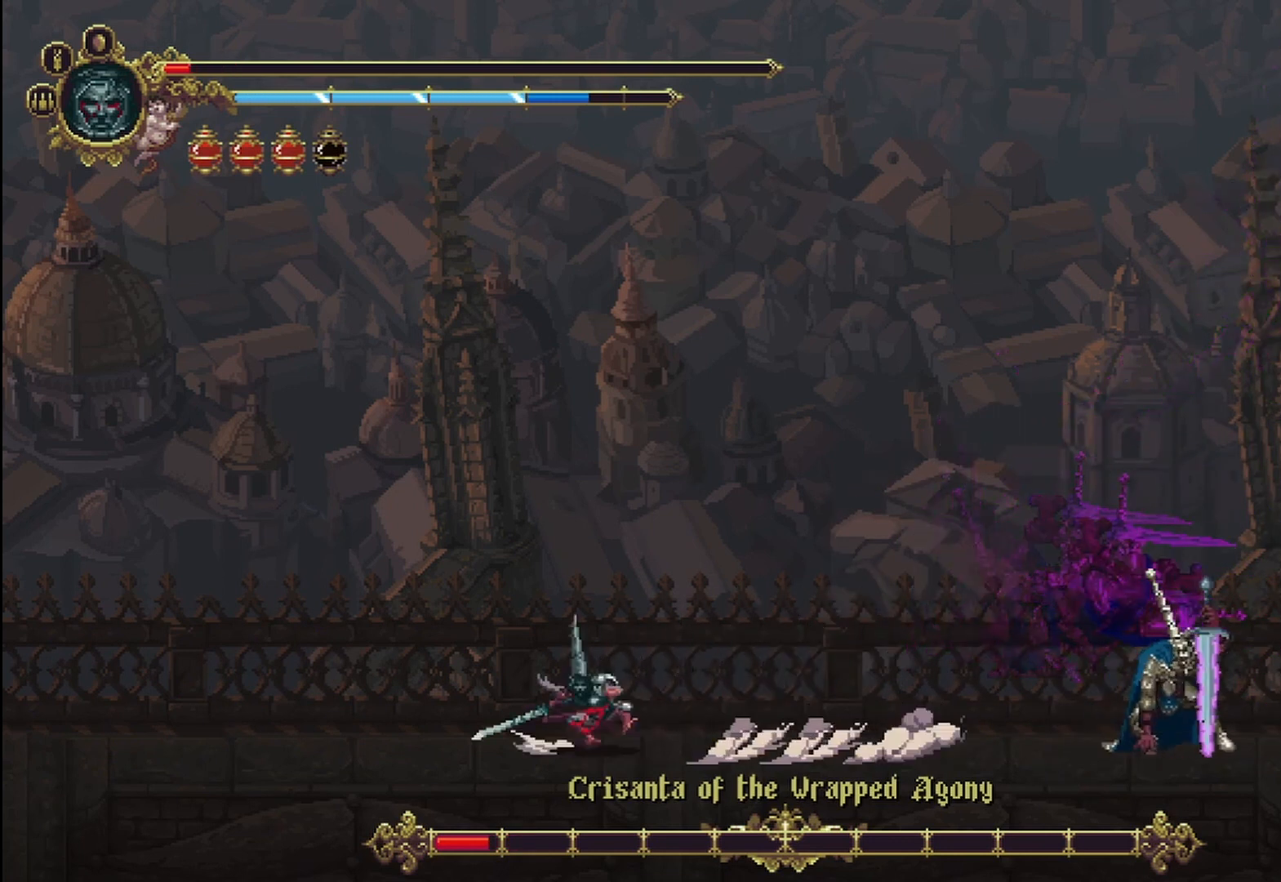
{"dt_ms": 500, "buttons": [], "left_stick": "right", "right_stick": "center", "events": [[42, "R2", "up"], [125, "R2", "down"], [208, "R2", "up"], [292, "X", "down"], [375, "X", "up"], [458, "X", "down"], [500, "X", "up"]]}
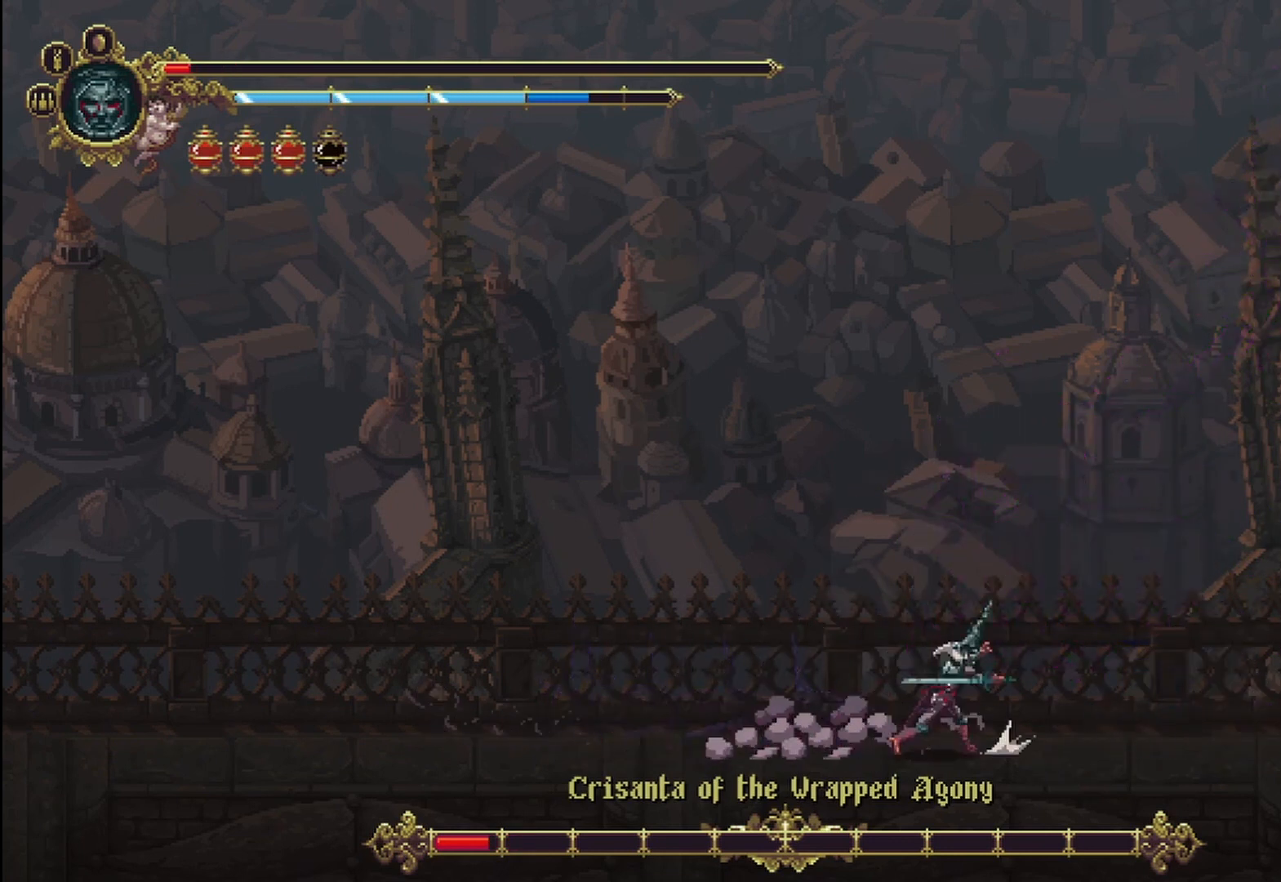
{"dt_ms": 500, "buttons": [], "left_stick": "center", "right_stick": "center", "events": [[83, "X", "down"], [167, "X", "up"], [500, "left_stick", "center"]]}
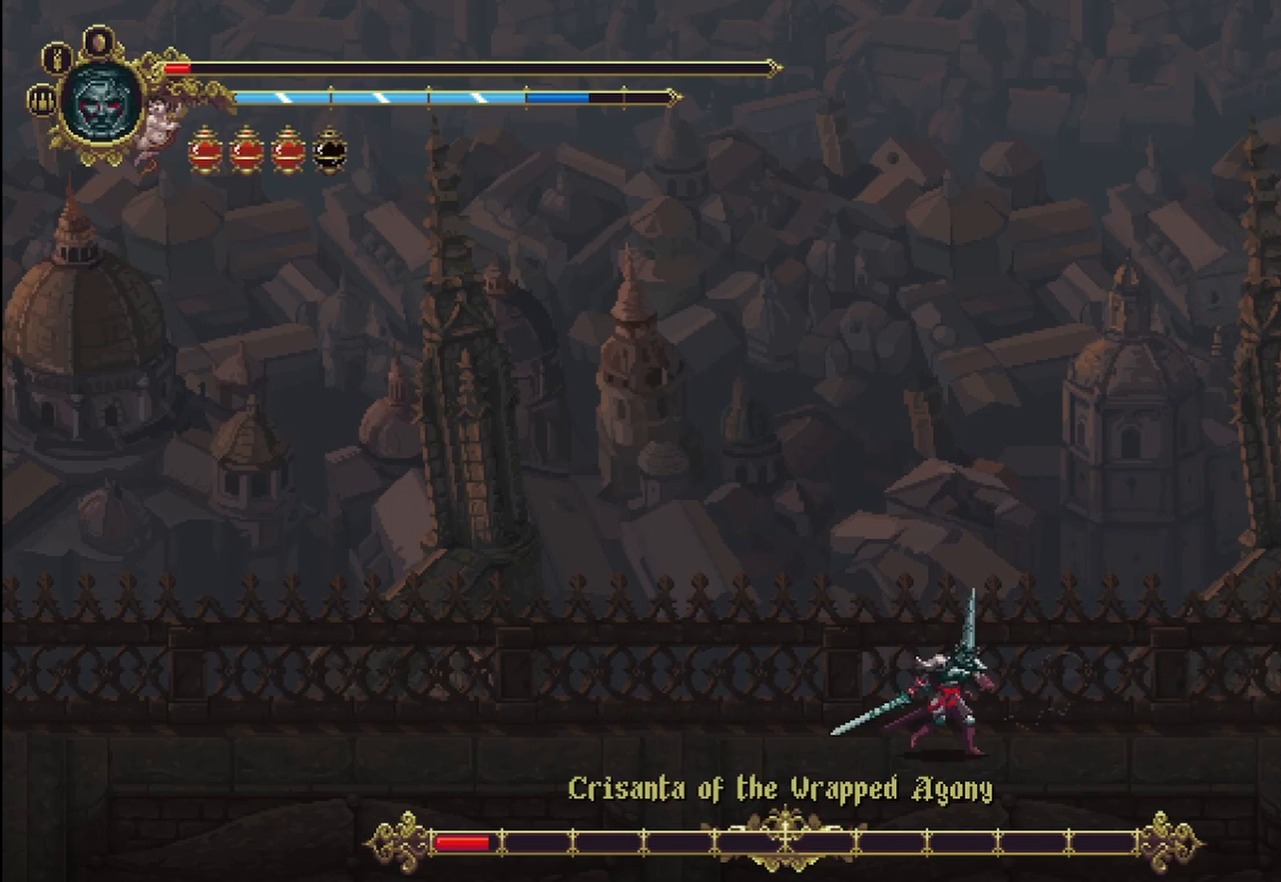
{"dt_ms": 500, "buttons": [], "left_stick": "left", "right_stick": "center", "events": [[375, "left_stick", "left"]]}
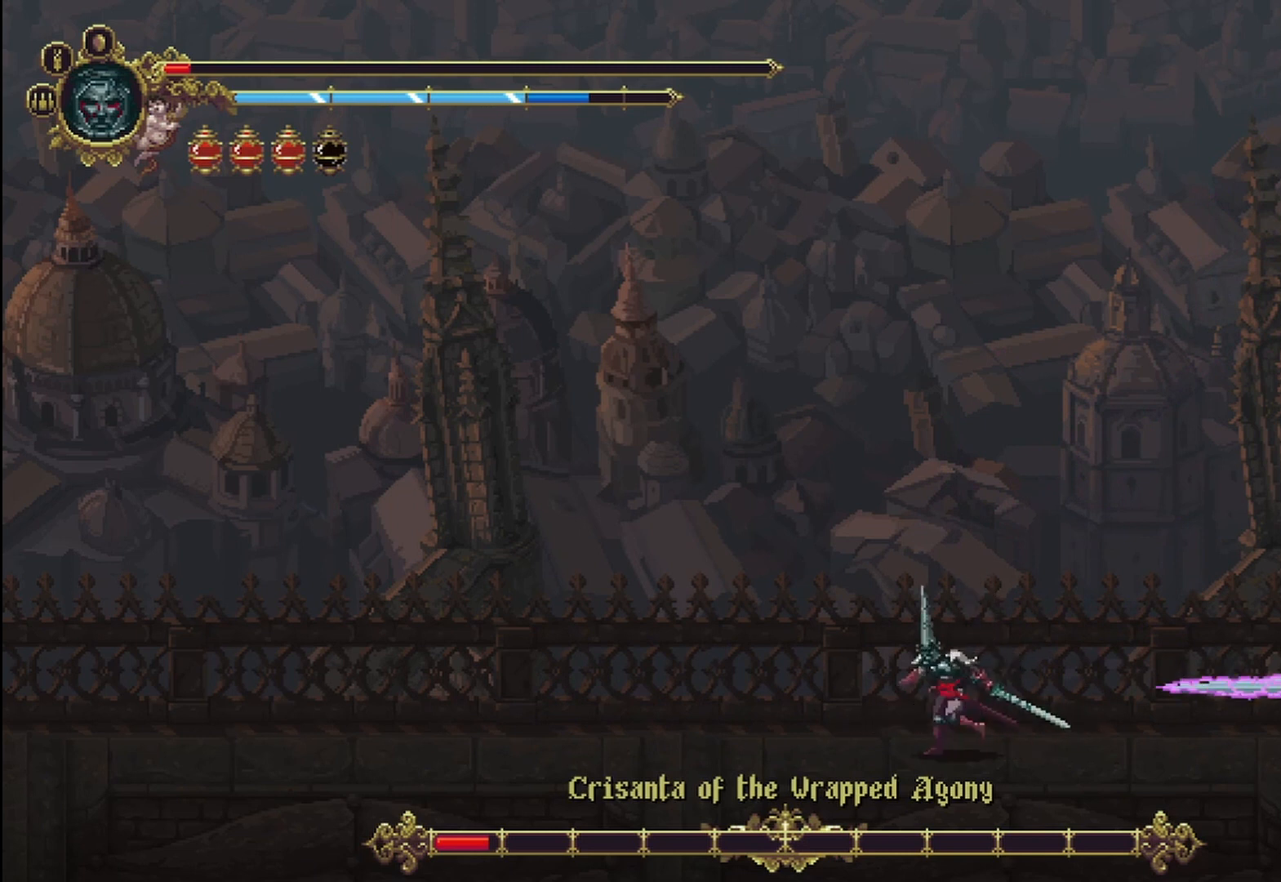
{"dt_ms": 500, "buttons": ["R1"], "left_stick": "right", "right_stick": "center", "events": [[83, "left_stick", "up-right"], [250, "R2", "down"], [417, "R1", "down"], [417, "left_stick", "right"], [500, "R2", "up"]]}